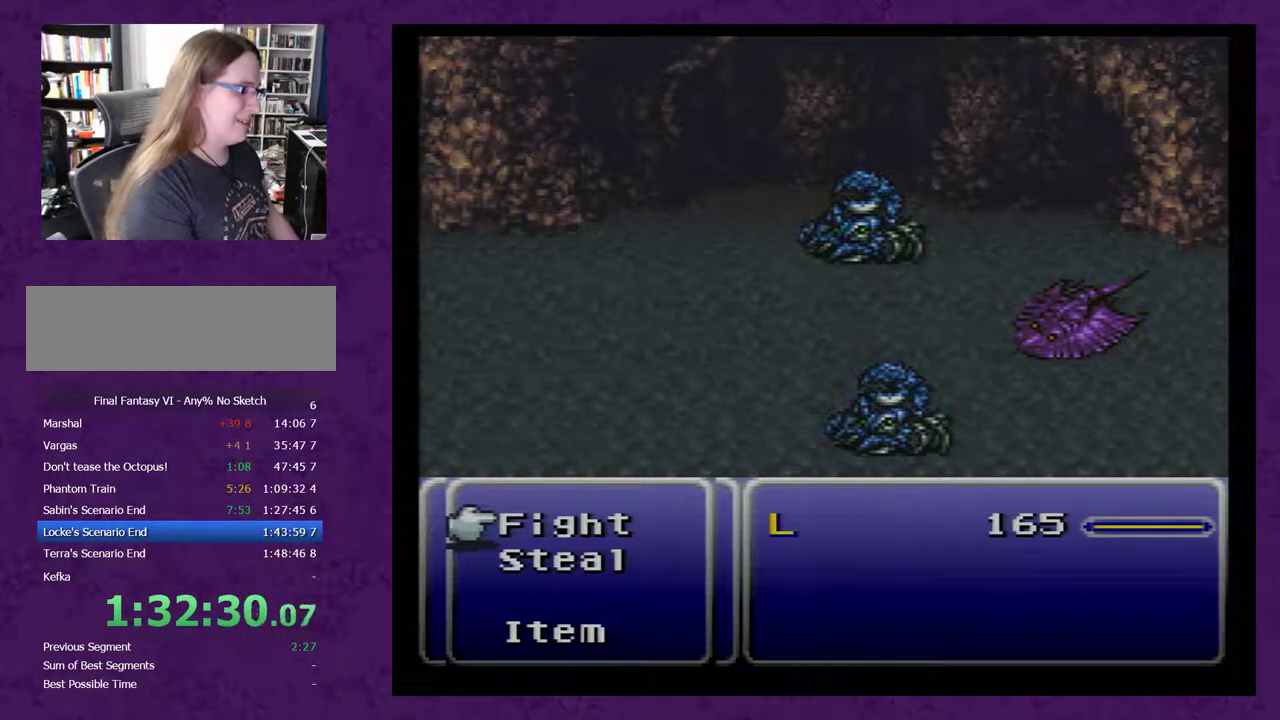
Gameplay with a controller (Nintendo layout); each line is a JSON object with the inputs held at the frame after it. "events" lists button and stick changes between this image and that frame as [ms after this image, input, new state], when the widget could be followed in between. Not read: L3 R3.
{"buttons": [], "events": [[83, "R1", "up"]]}
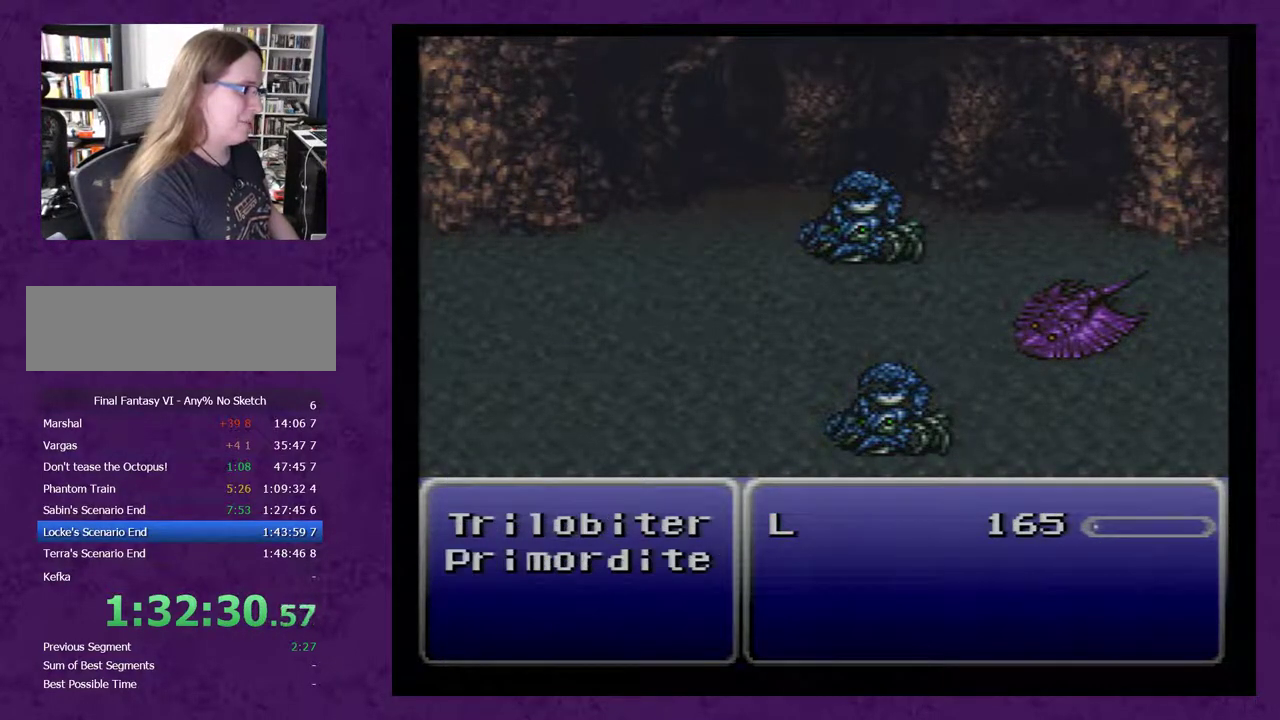
{"buttons": [], "events": []}
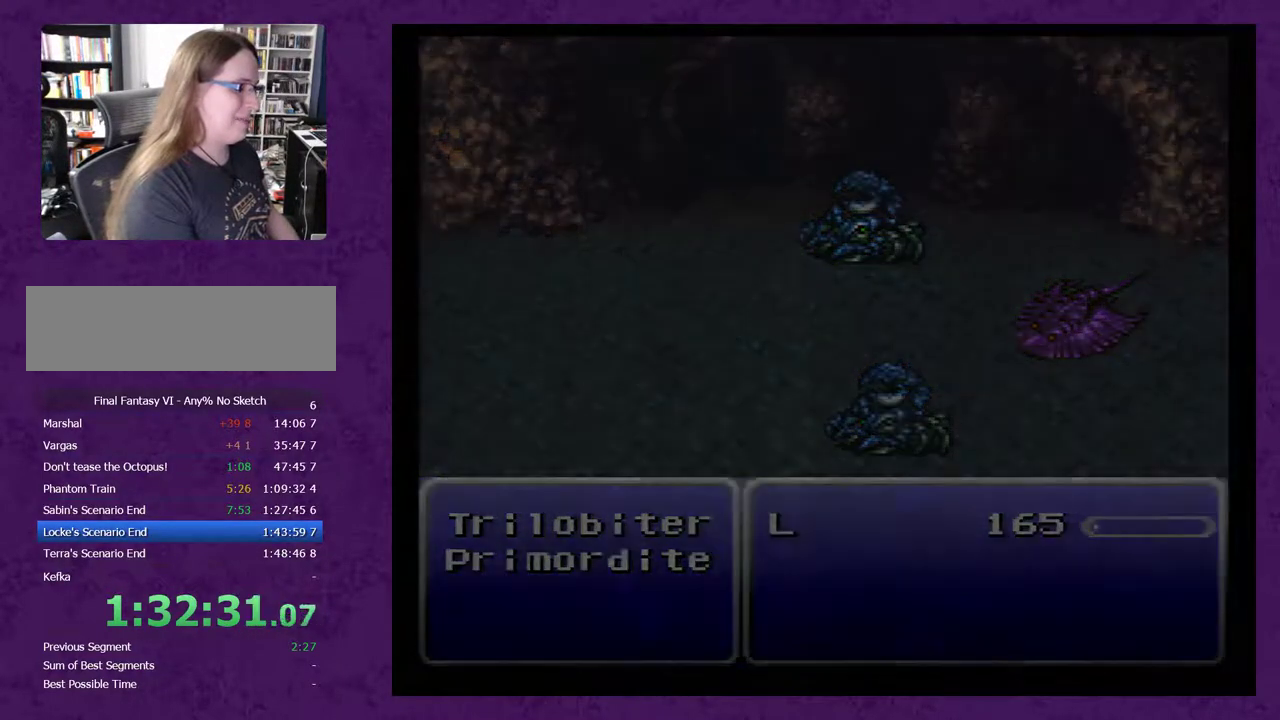
{"buttons": [], "events": []}
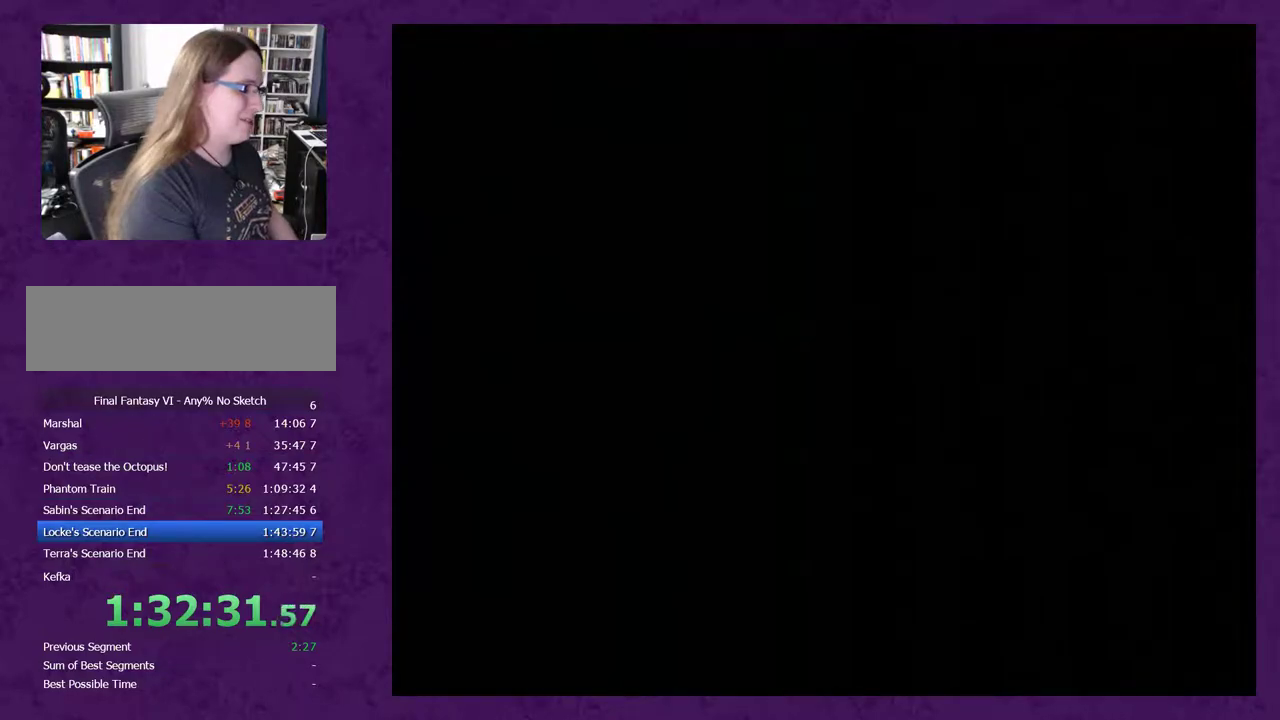
{"buttons": [], "events": []}
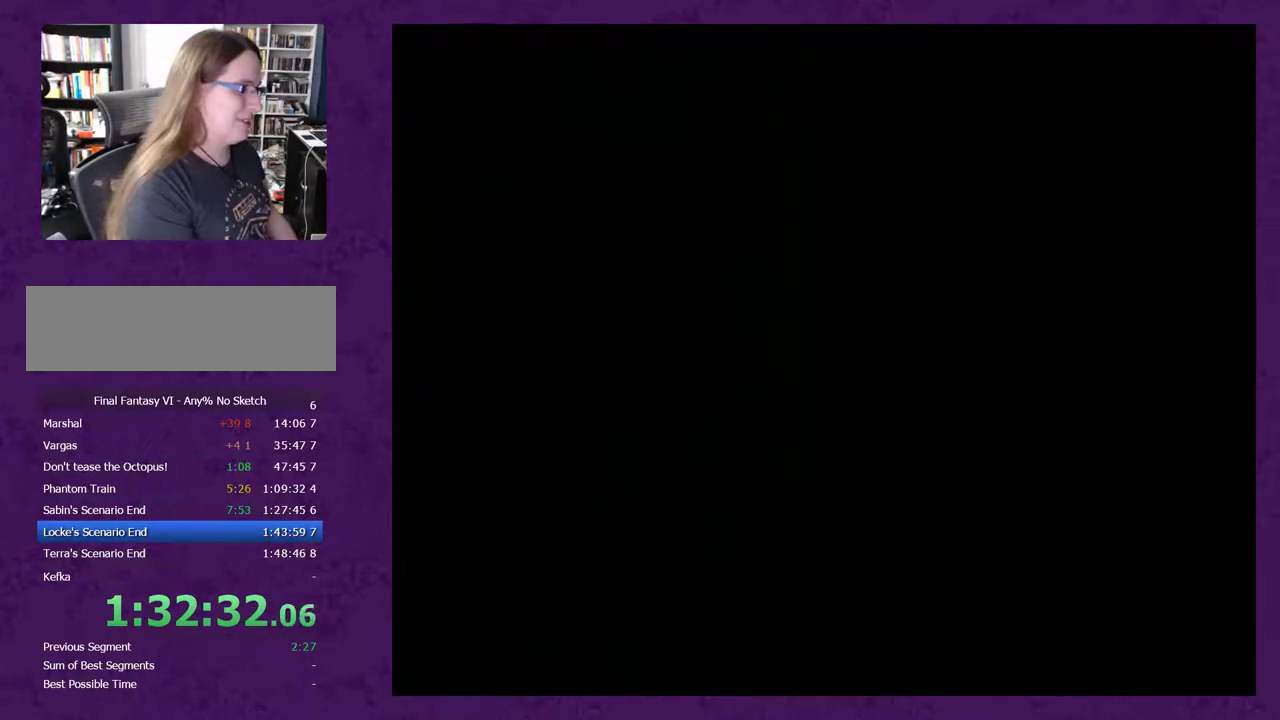
{"buttons": [], "events": []}
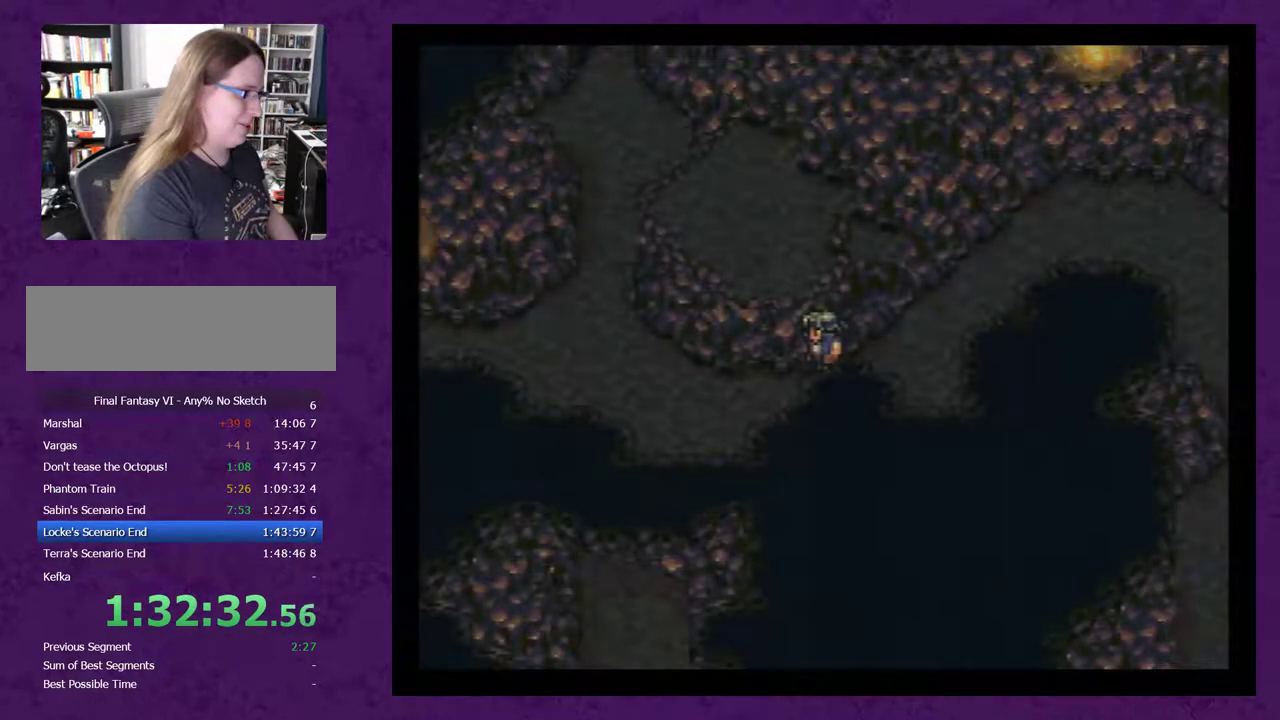
{"buttons": ["DPAD_LEFT"], "events": [[250, "DPAD_LEFT", "down"]]}
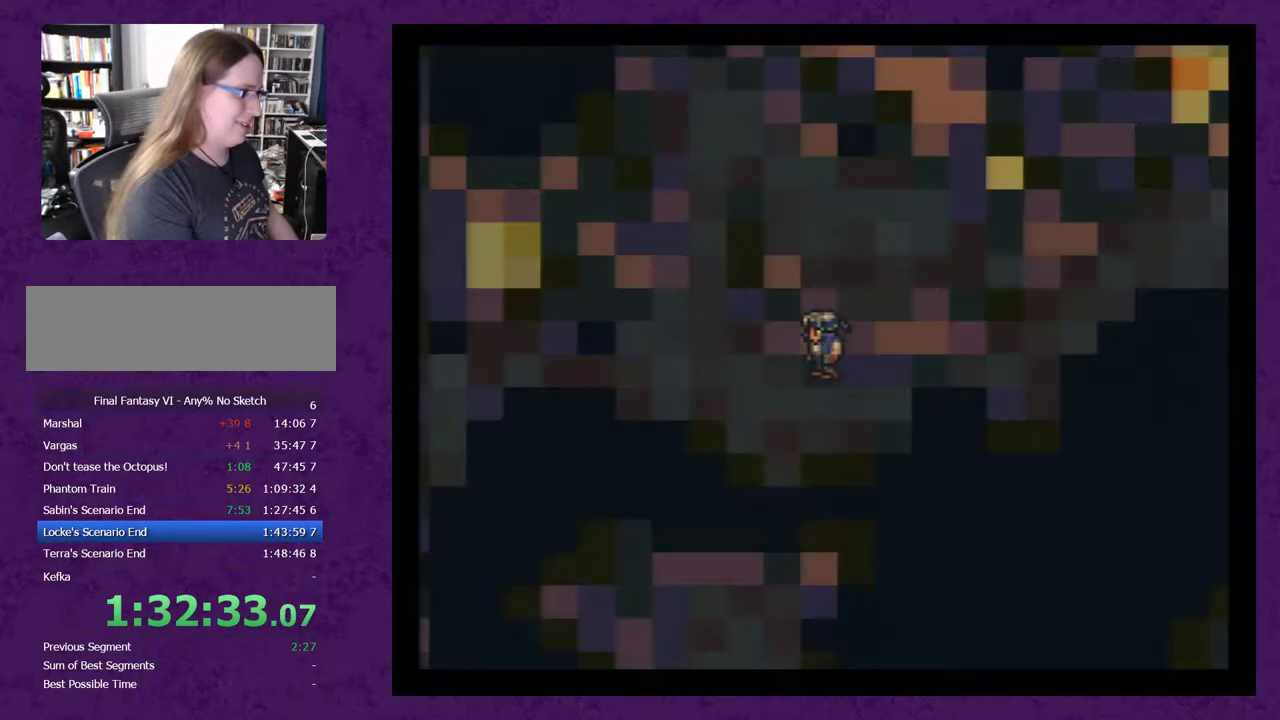
{"buttons": ["DPAD_LEFT"], "events": []}
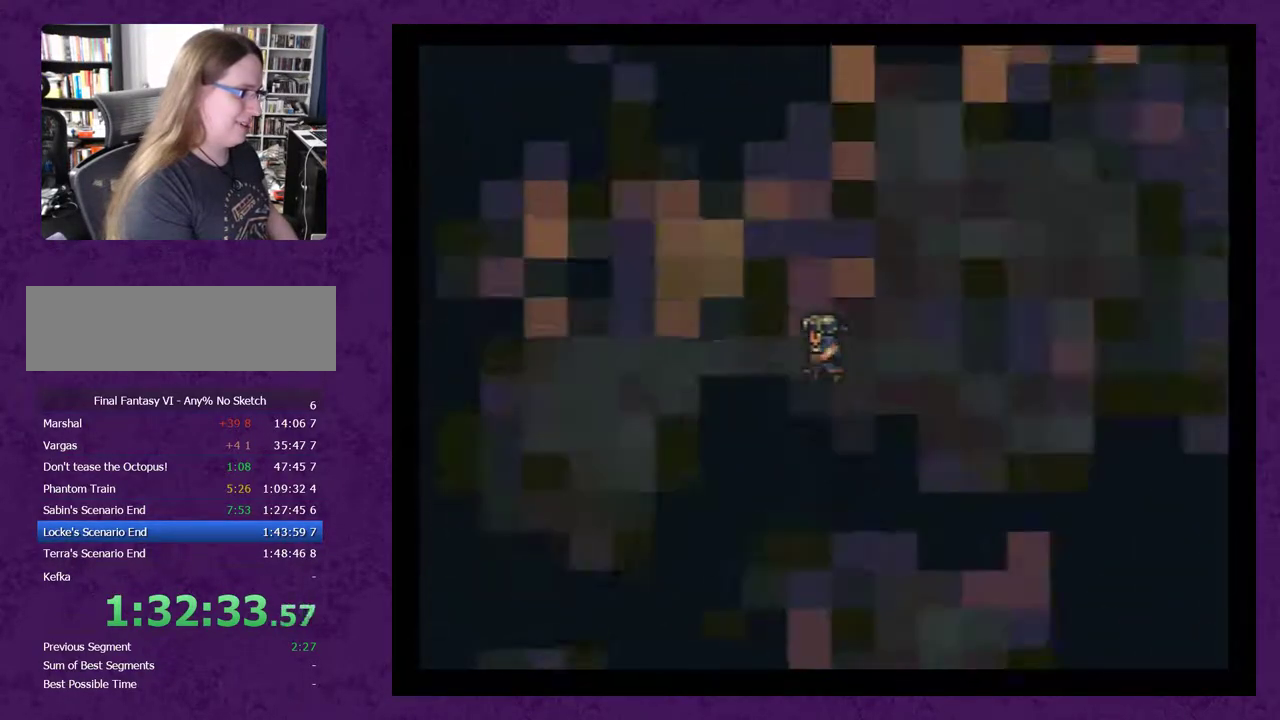
{"buttons": [], "events": [[217, "DPAD_LEFT", "up"]]}
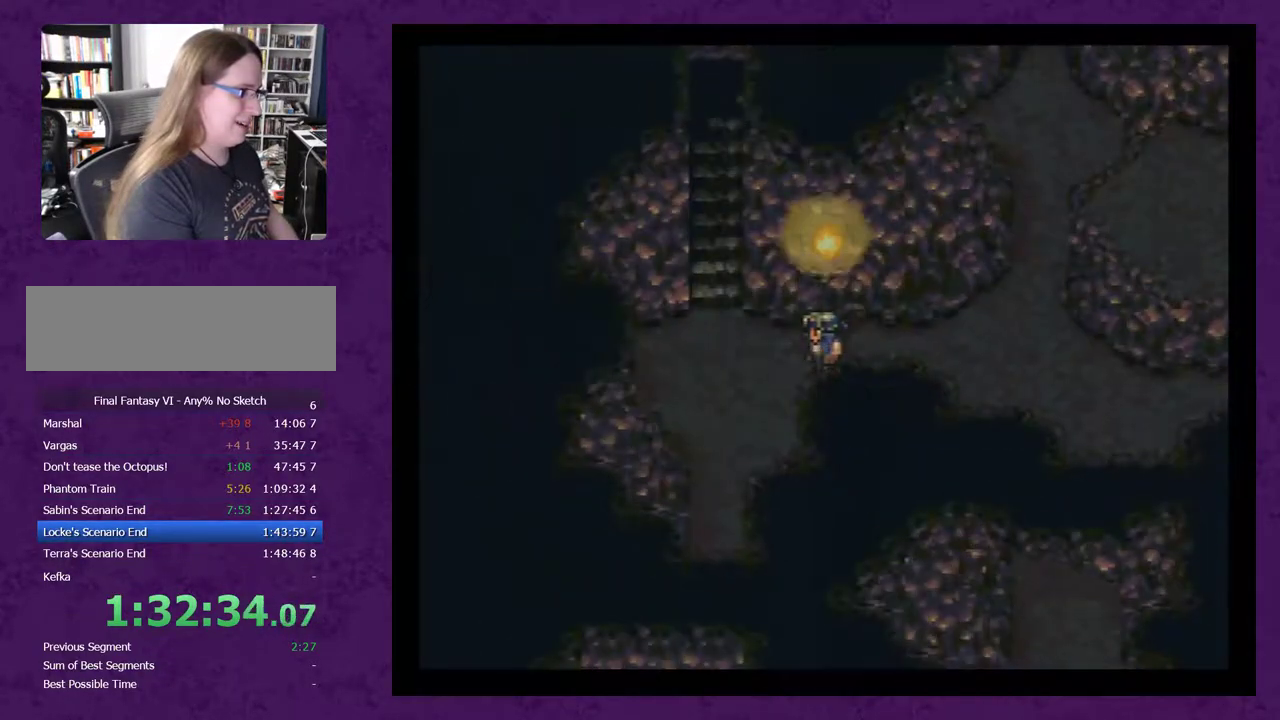
{"buttons": [], "events": [[150, "DPAD_LEFT", "down"], [367, "DPAD_LEFT", "up"]]}
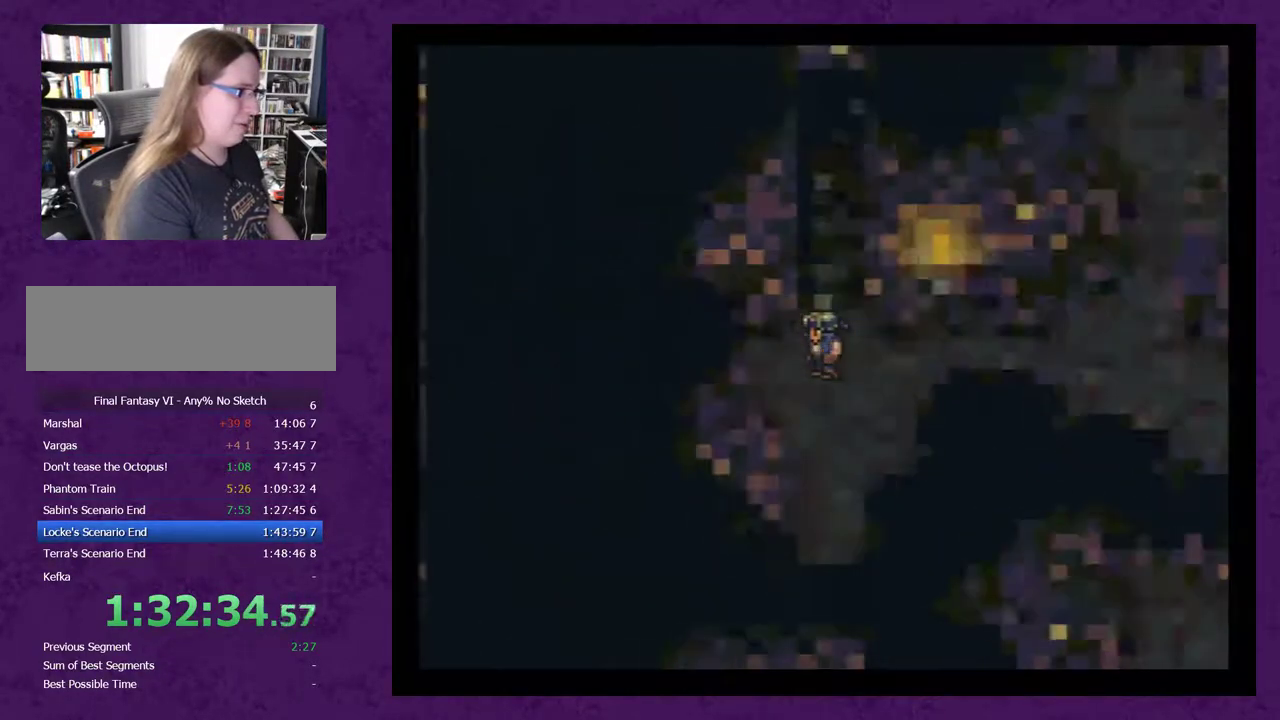
{"buttons": ["DPAD_UP"], "events": [[83, "DPAD_UP", "down"]]}
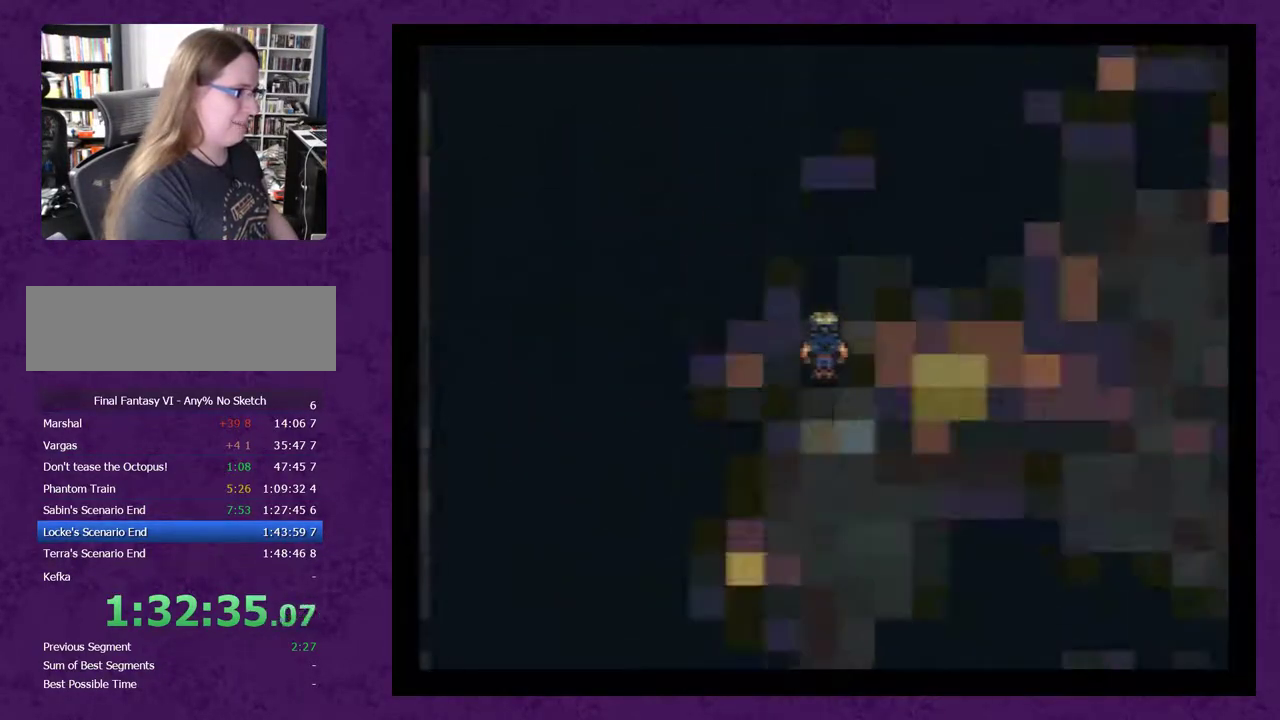
{"buttons": [], "events": [[367, "DPAD_UP", "up"]]}
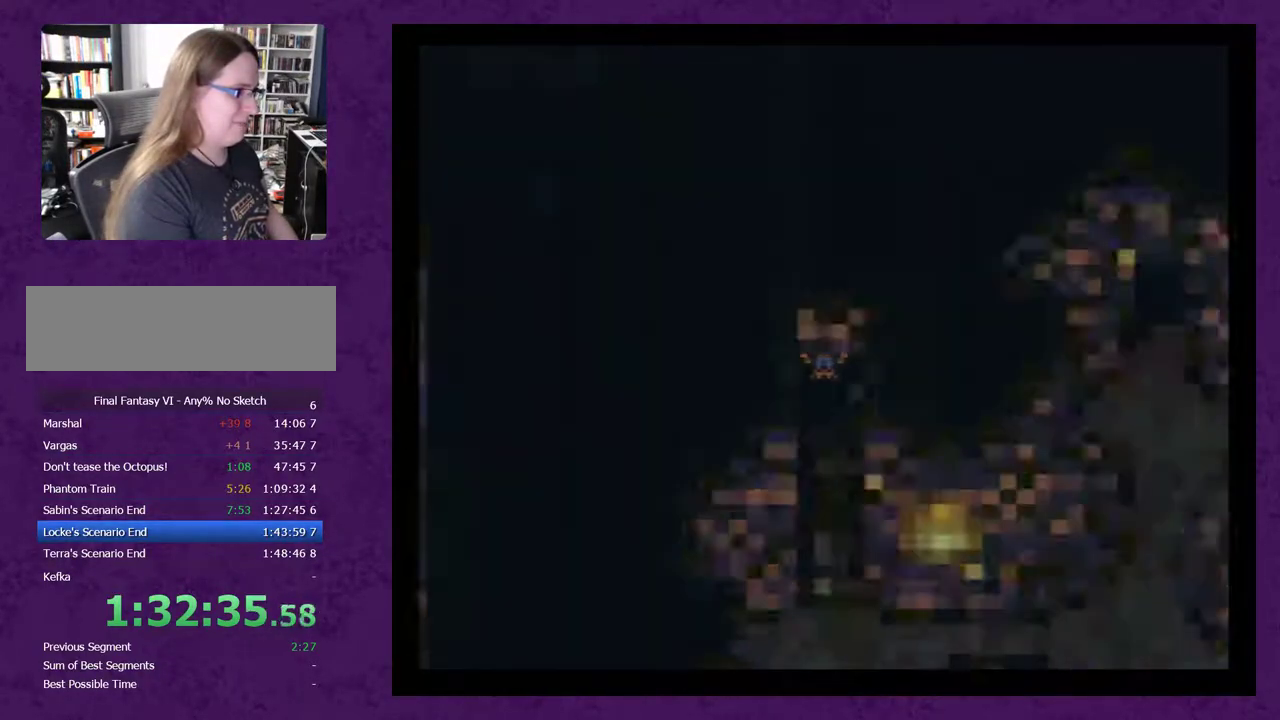
{"buttons": [], "events": []}
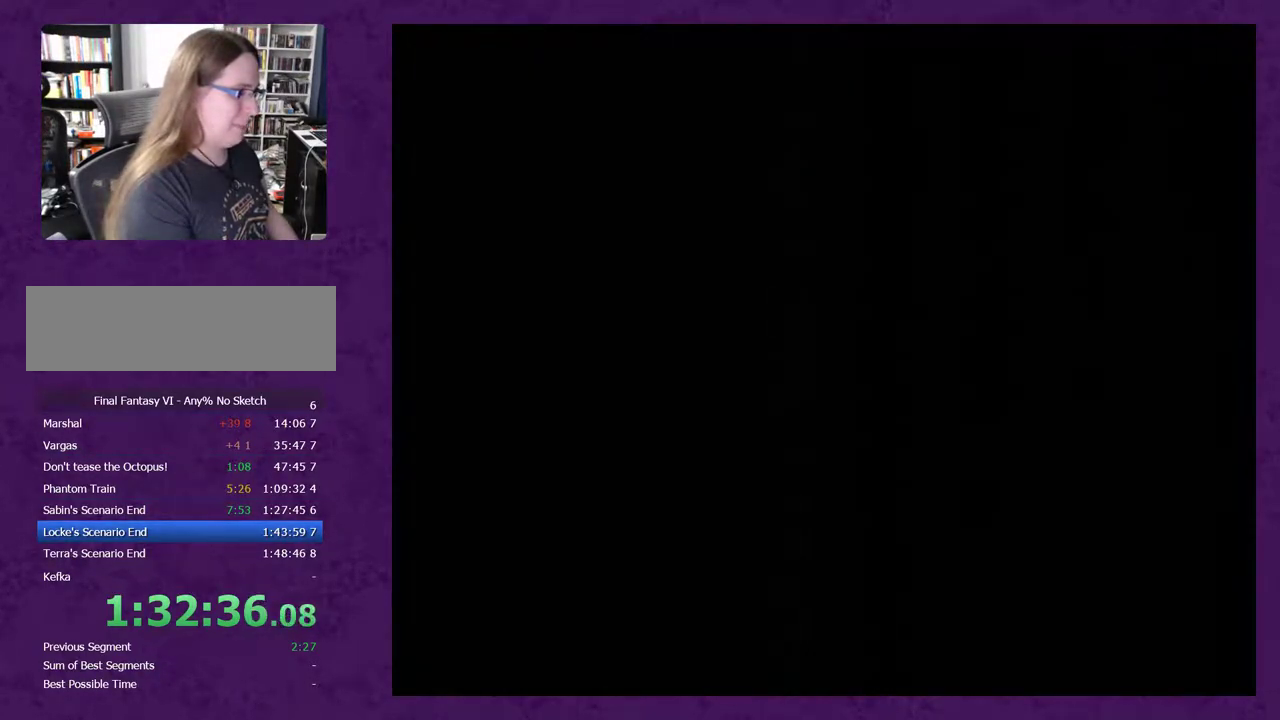
{"buttons": ["X"], "events": [[283, "X", "down"]]}
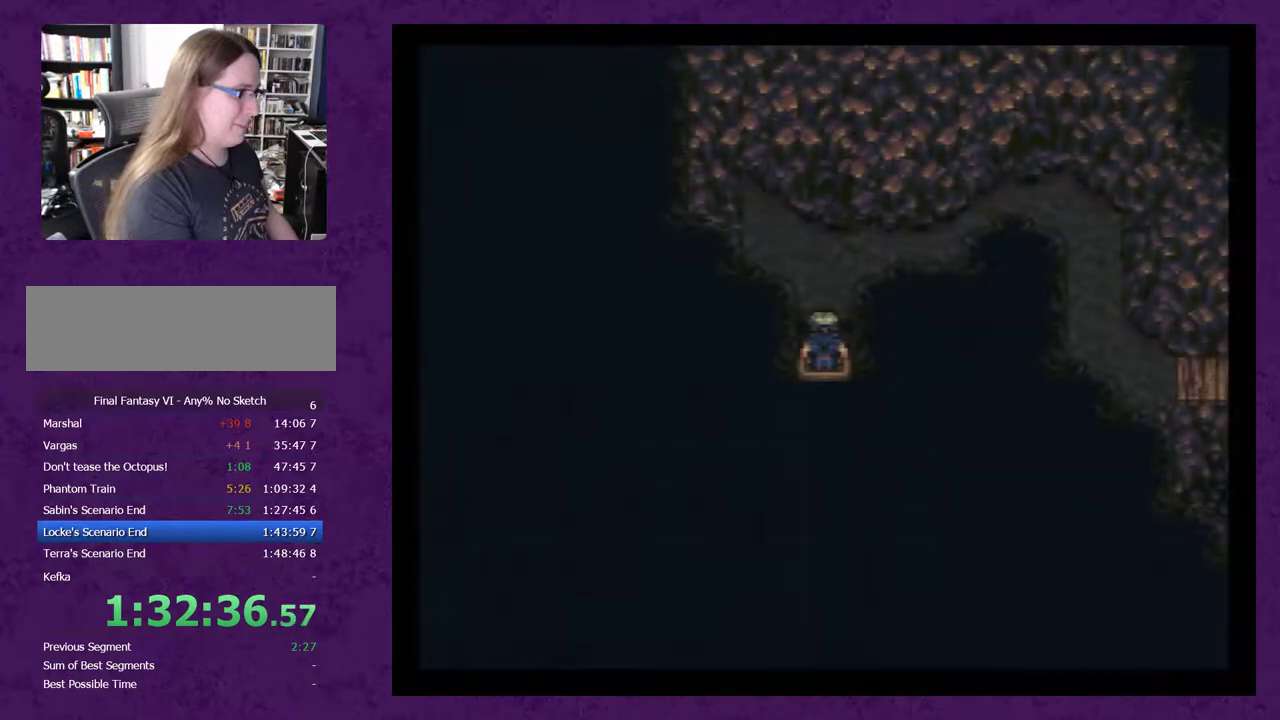
{"buttons": [], "events": [[450, "X", "up"]]}
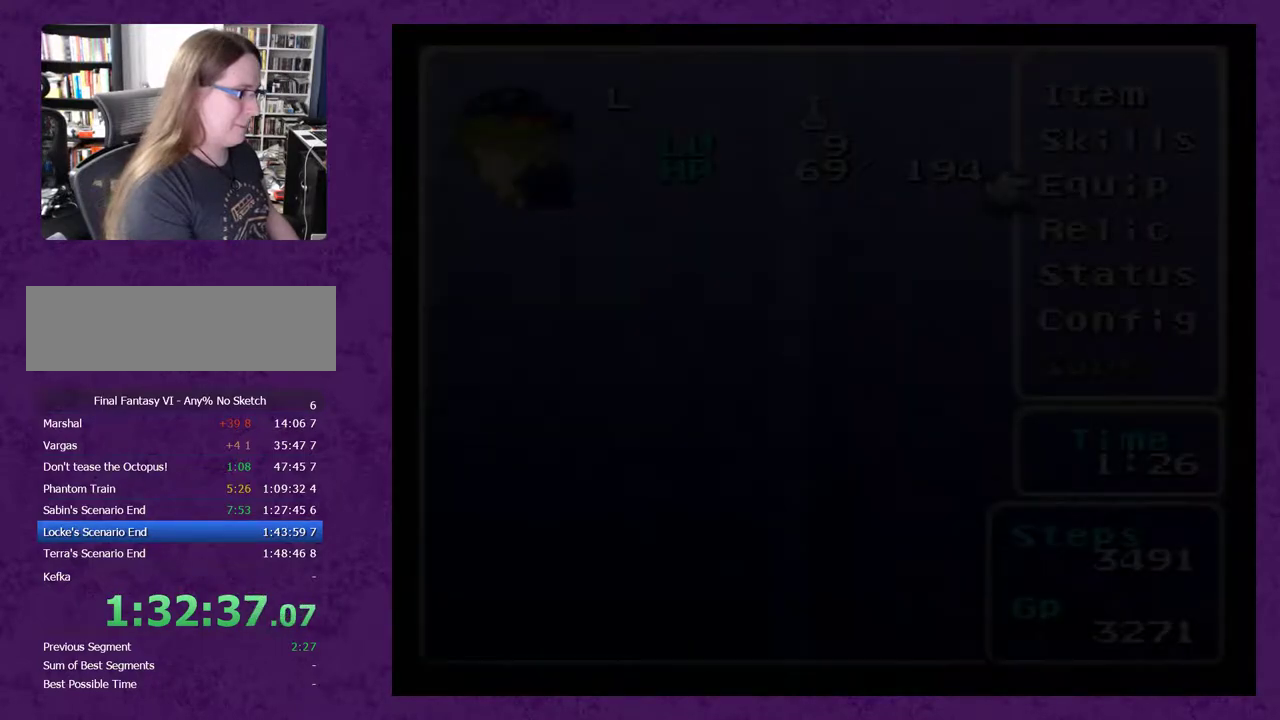
{"buttons": [], "events": []}
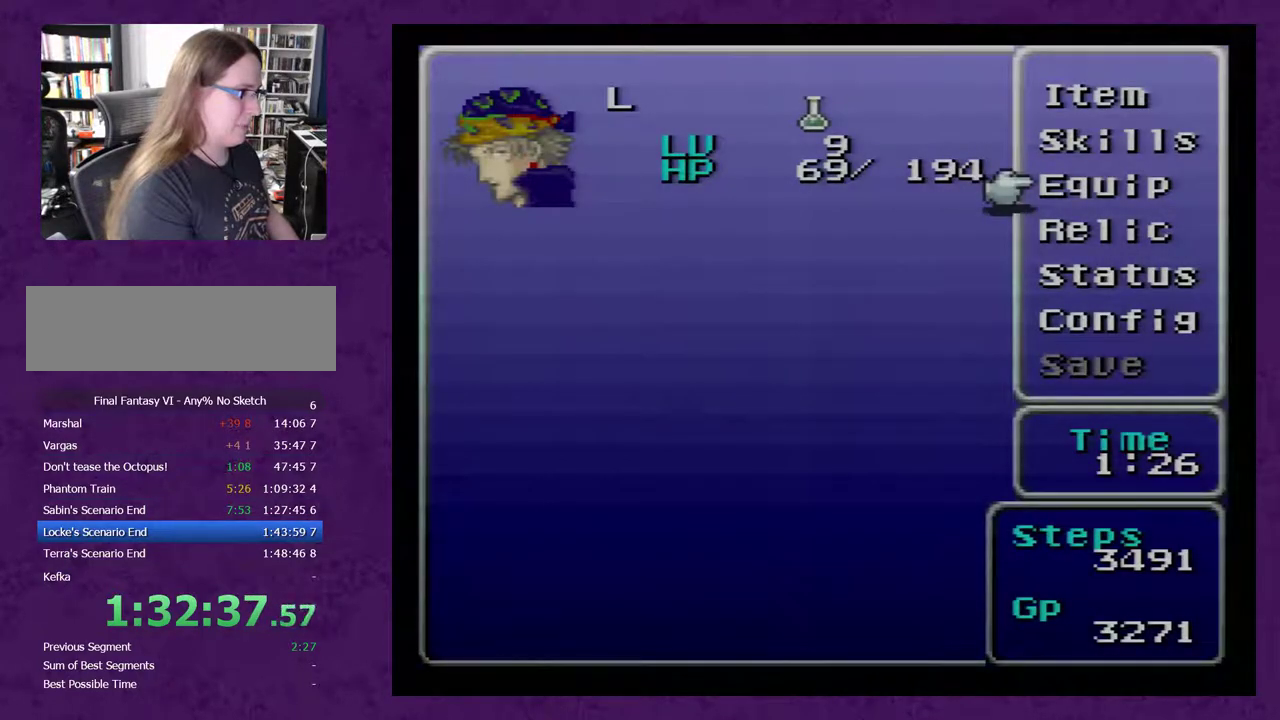
{"buttons": ["B"], "events": [[433, "B", "down"]]}
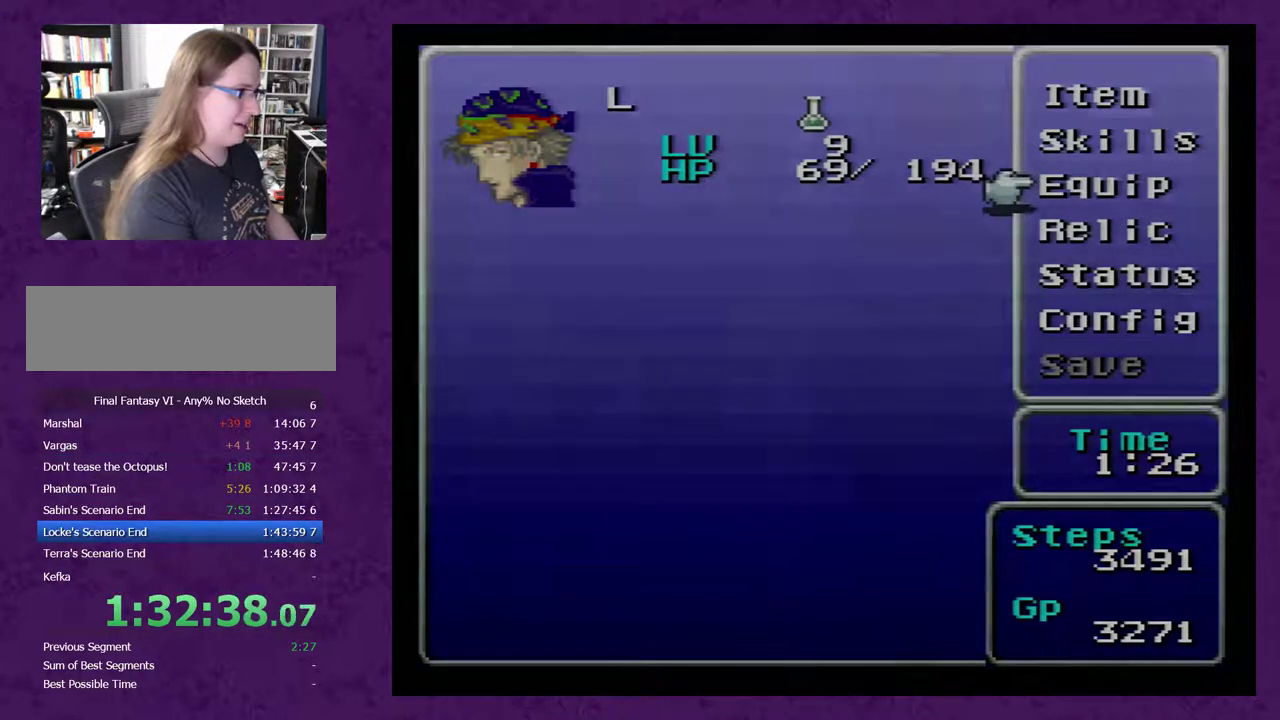
{"buttons": ["B"], "events": []}
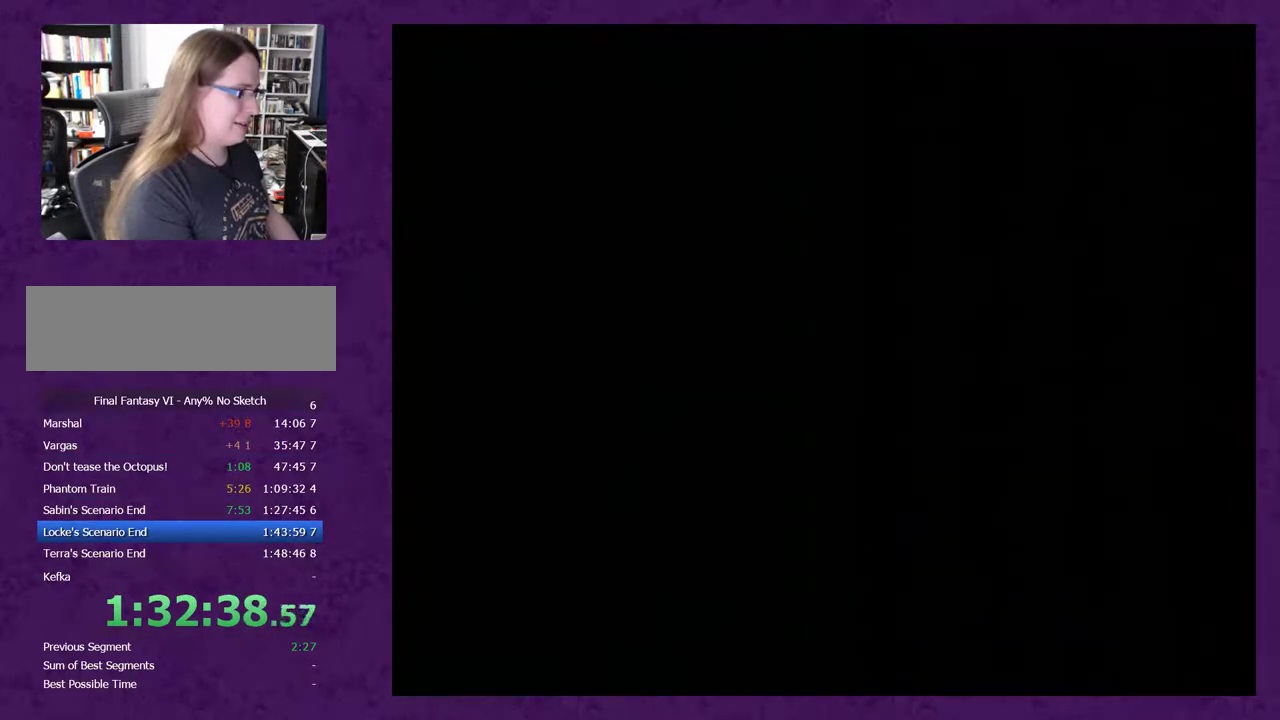
{"buttons": [], "events": [[150, "B", "up"]]}
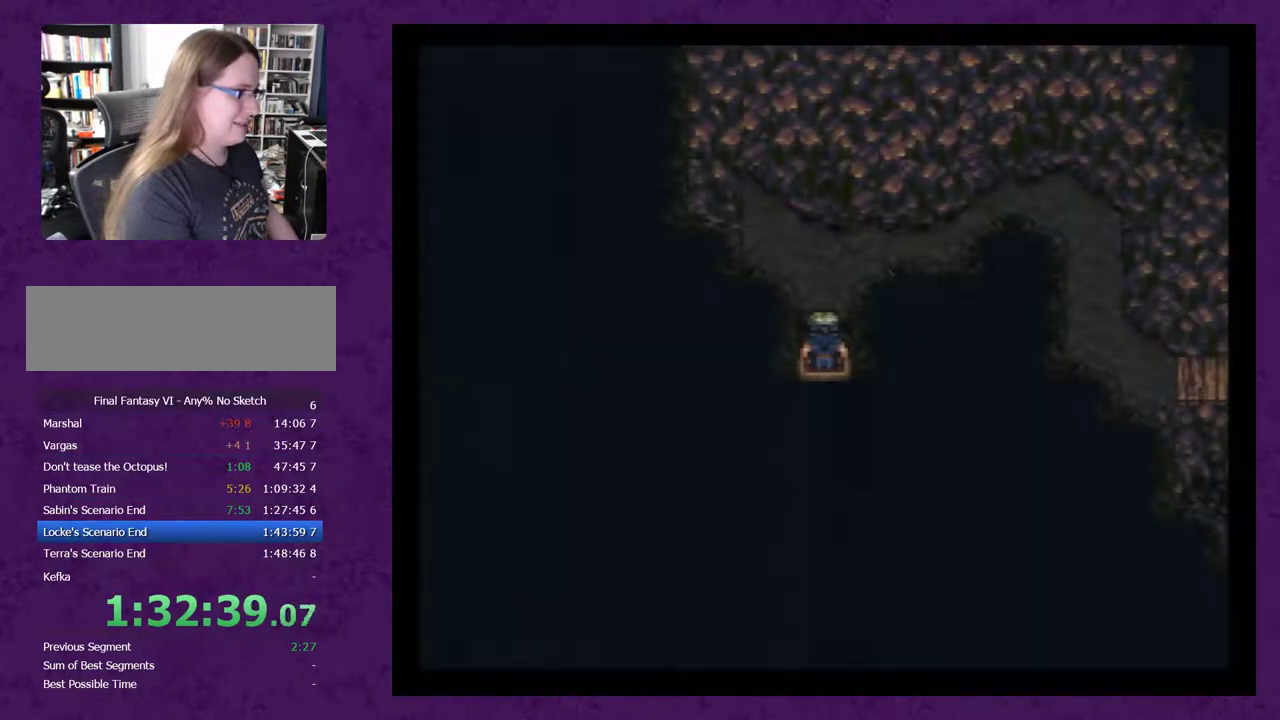
{"buttons": [], "events": [[17, "X", "down"], [483, "X", "up"]]}
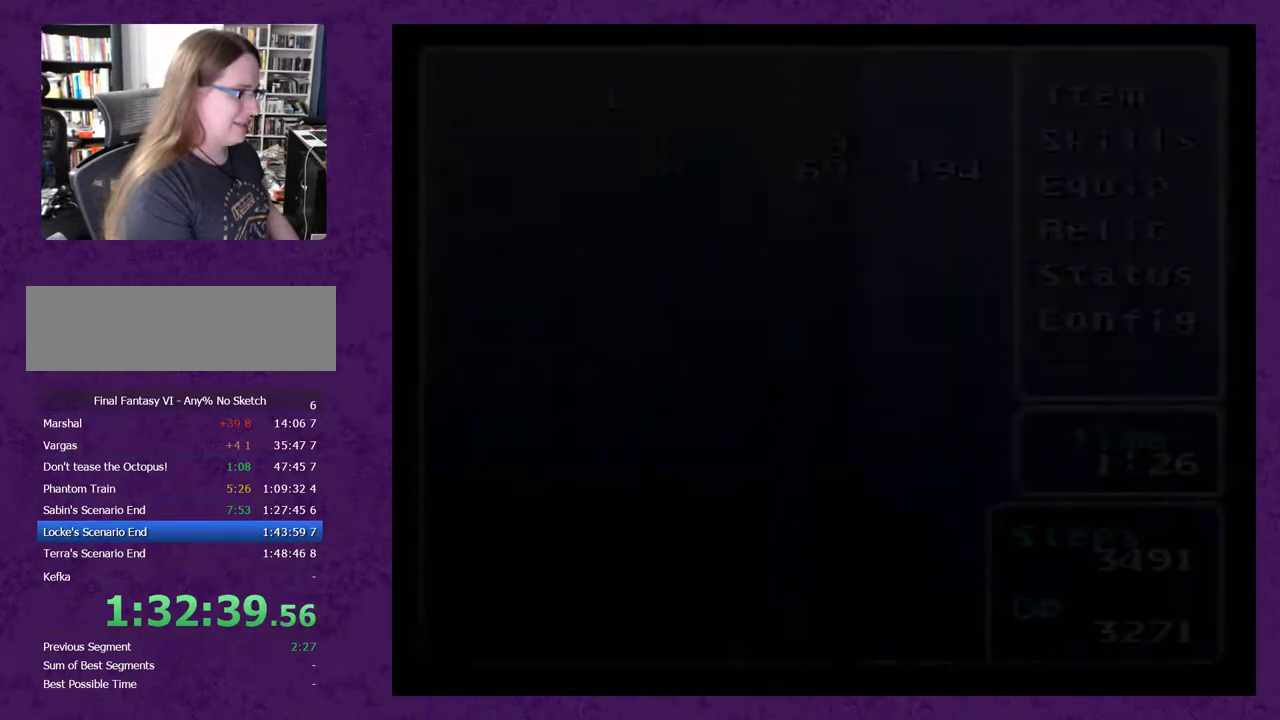
{"buttons": [], "events": [[350, "DPAD_UP", "down"], [450, "DPAD_UP", "up"]]}
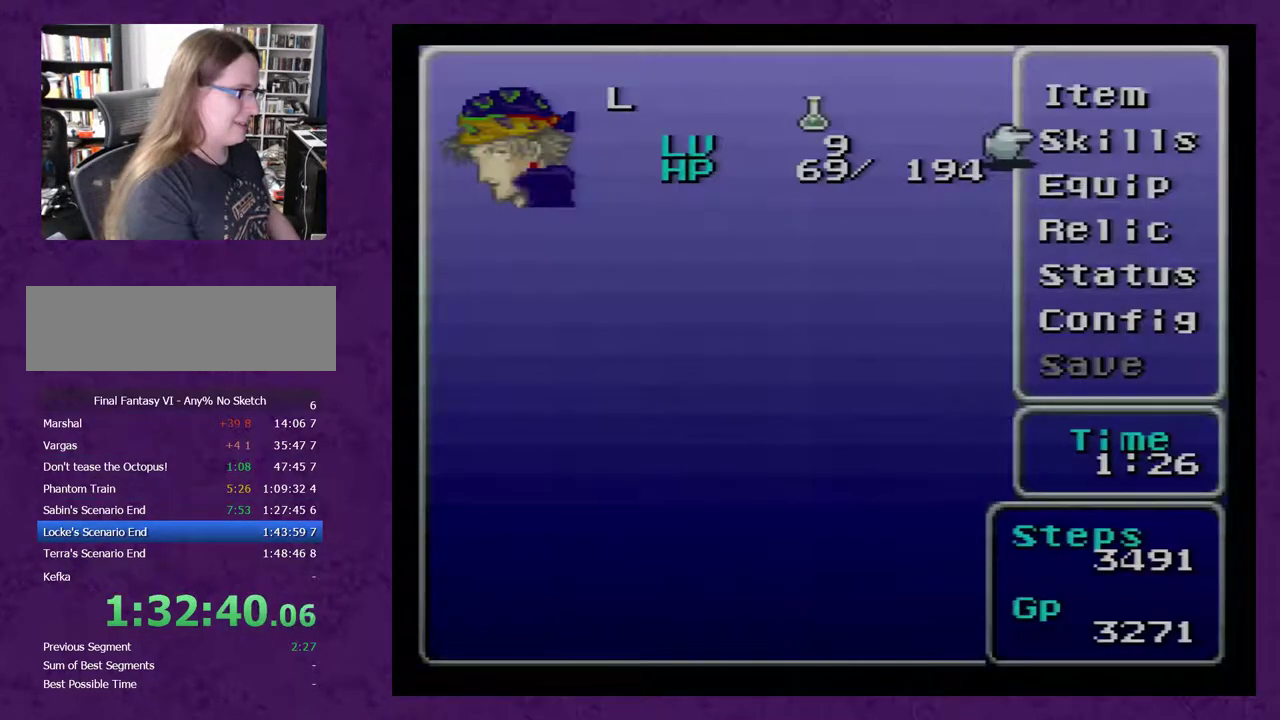
{"buttons": [], "events": [[17, "DPAD_UP", "down"], [67, "DPAD_UP", "up"], [167, "A", "down"], [267, "A", "up"]]}
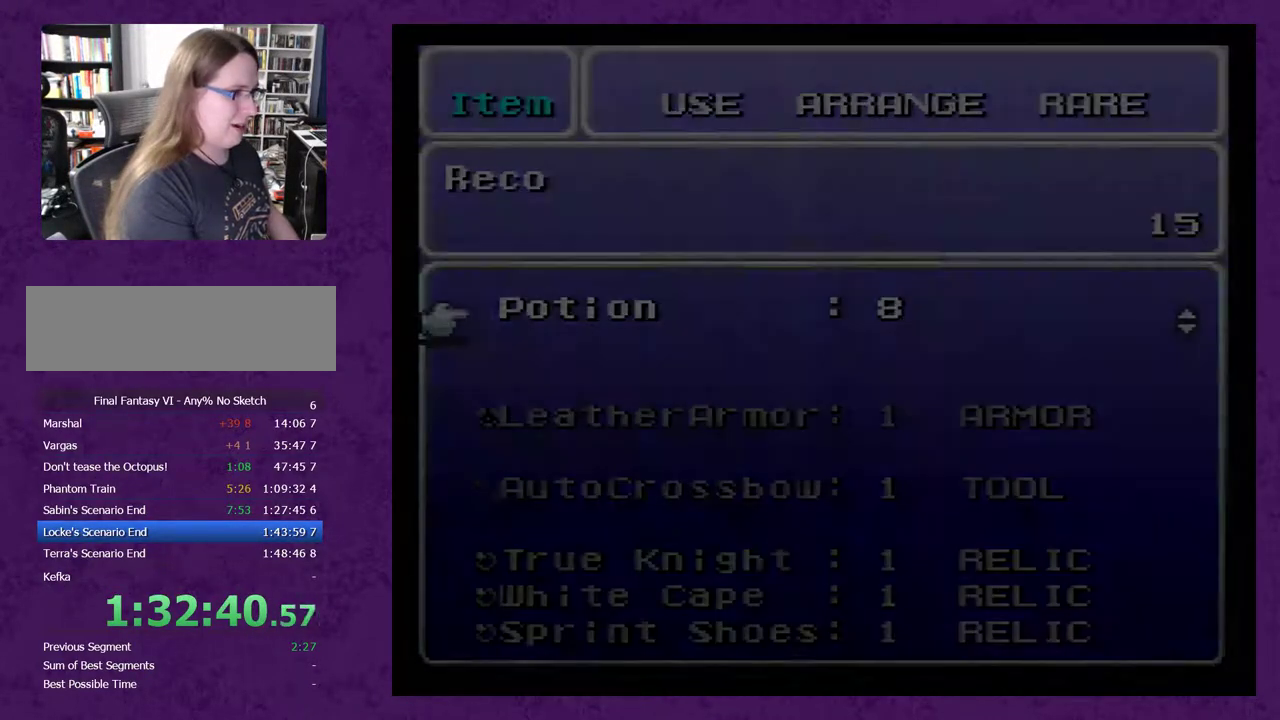
{"buttons": [], "events": []}
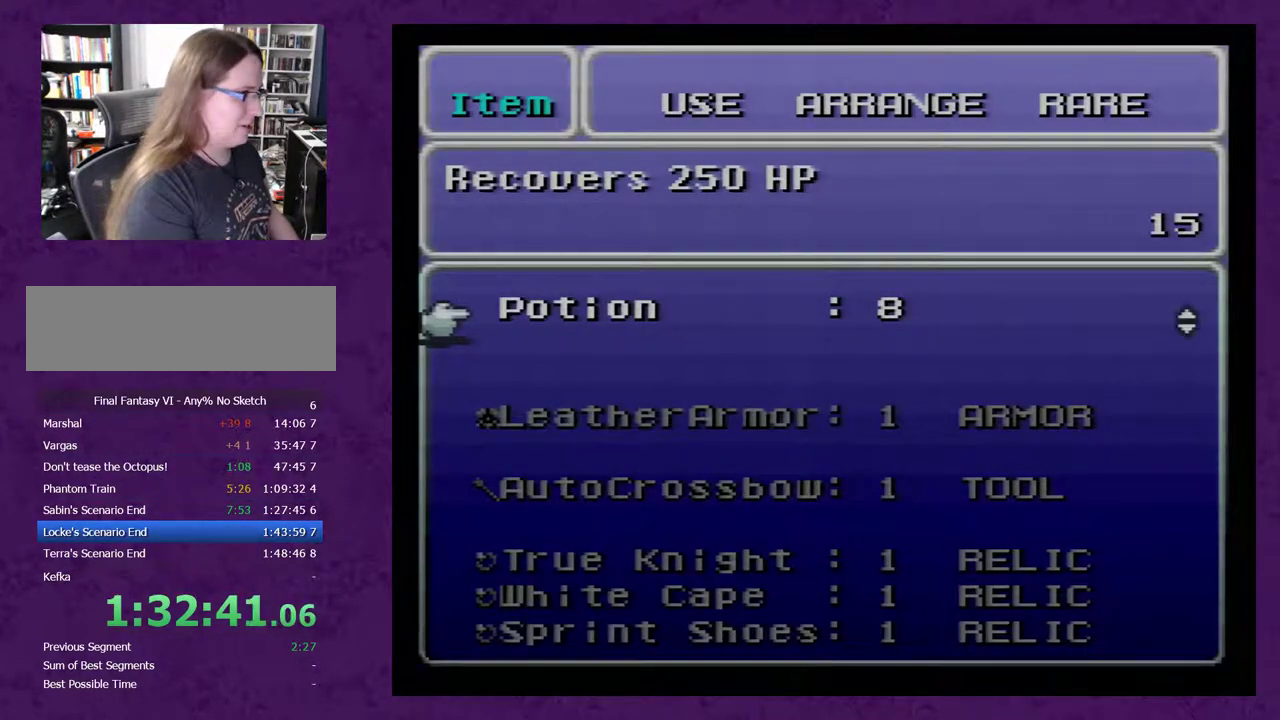
{"buttons": [], "events": [[17, "DPAD_UP", "down"], [217, "DPAD_UP", "up"], [333, "DPAD_UP", "down"], [433, "DPAD_UP", "up"]]}
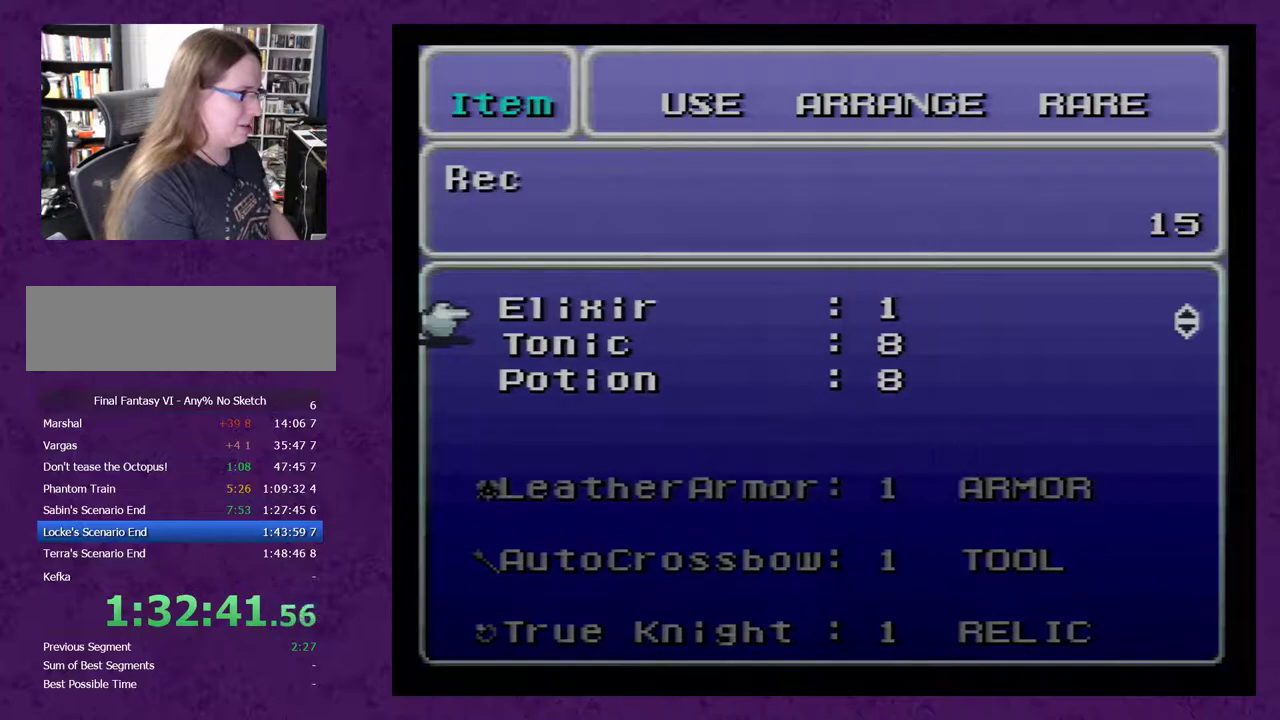
{"buttons": [], "events": [[217, "DPAD_DOWN", "down"], [267, "DPAD_DOWN", "up"], [433, "A", "down"], [483, "A", "up"]]}
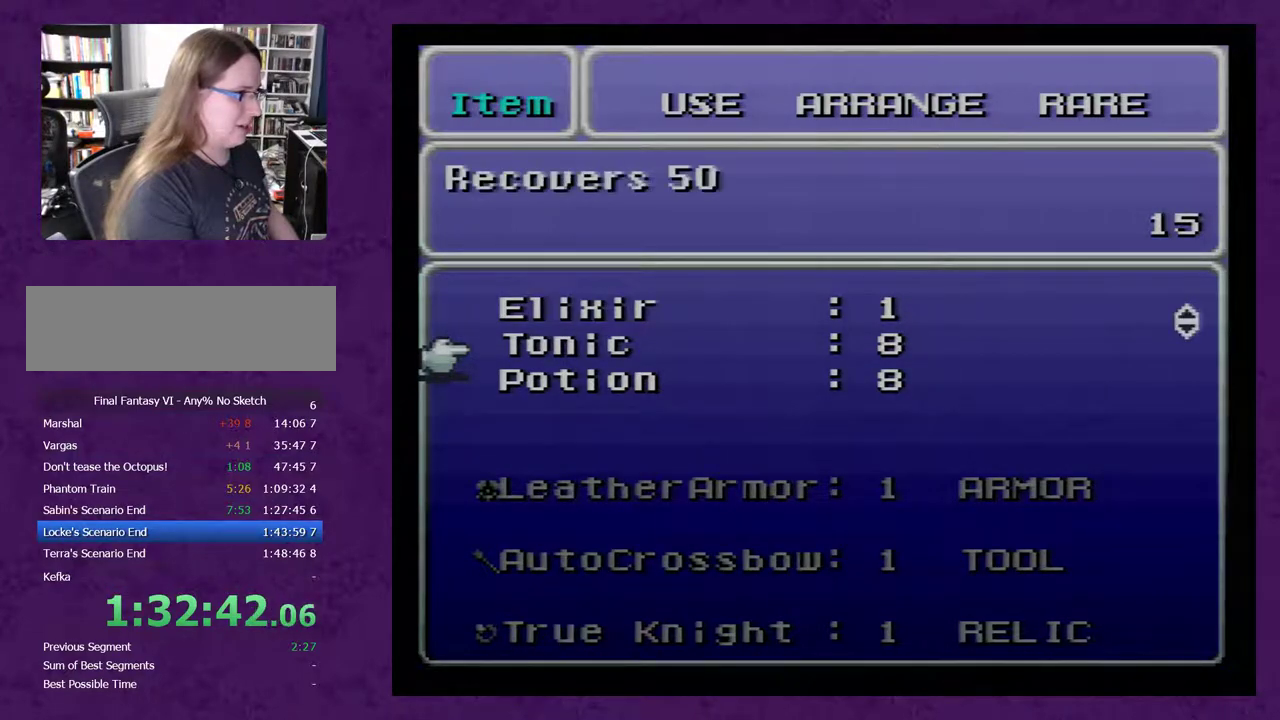
{"buttons": [], "events": [[17, "A", "down"], [117, "A", "up"]]}
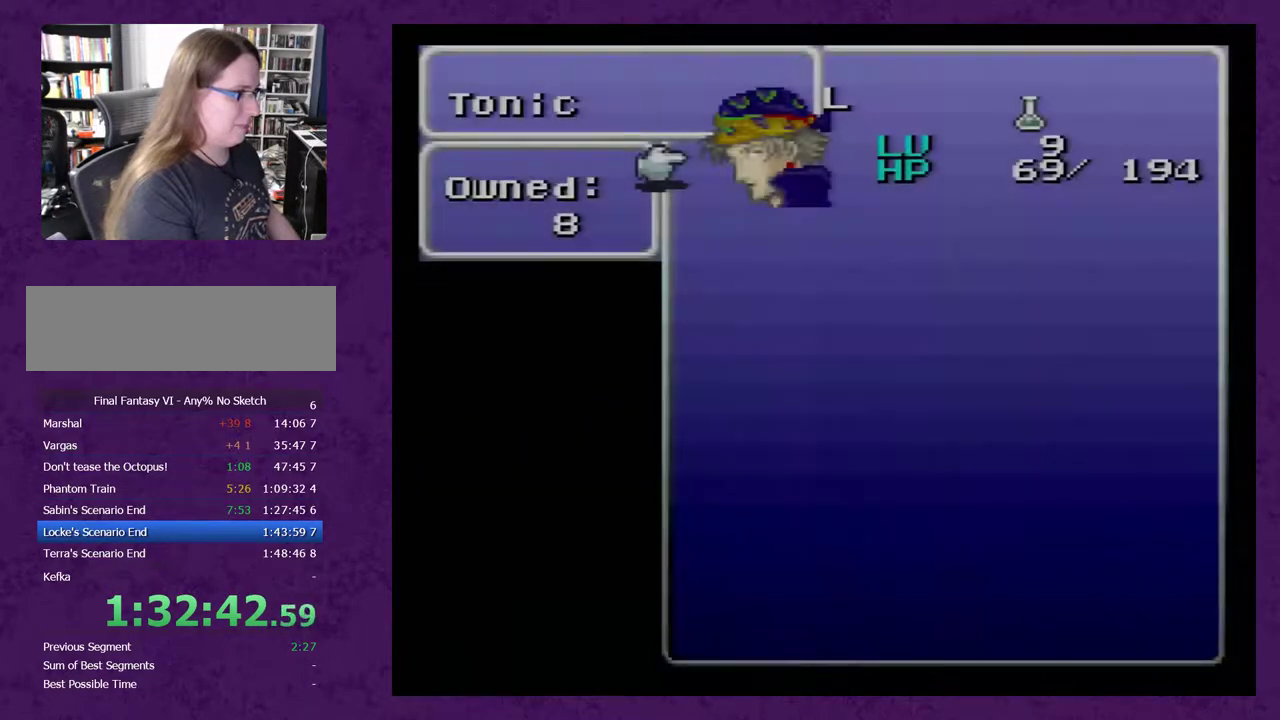
{"buttons": ["B"], "events": [[217, "A", "down"], [267, "A", "up"], [467, "B", "down"]]}
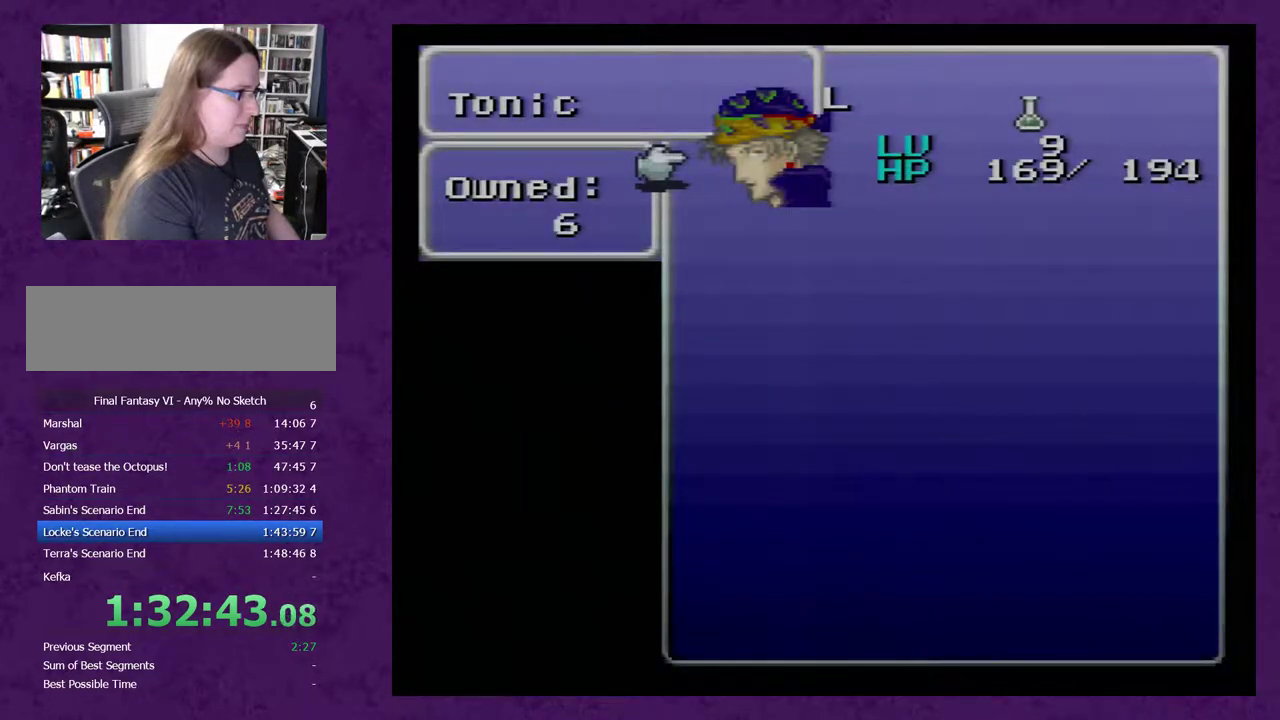
{"buttons": [], "events": [[17, "B", "up"], [83, "B", "down"], [300, "B", "up"], [367, "B", "down"], [450, "B", "up"]]}
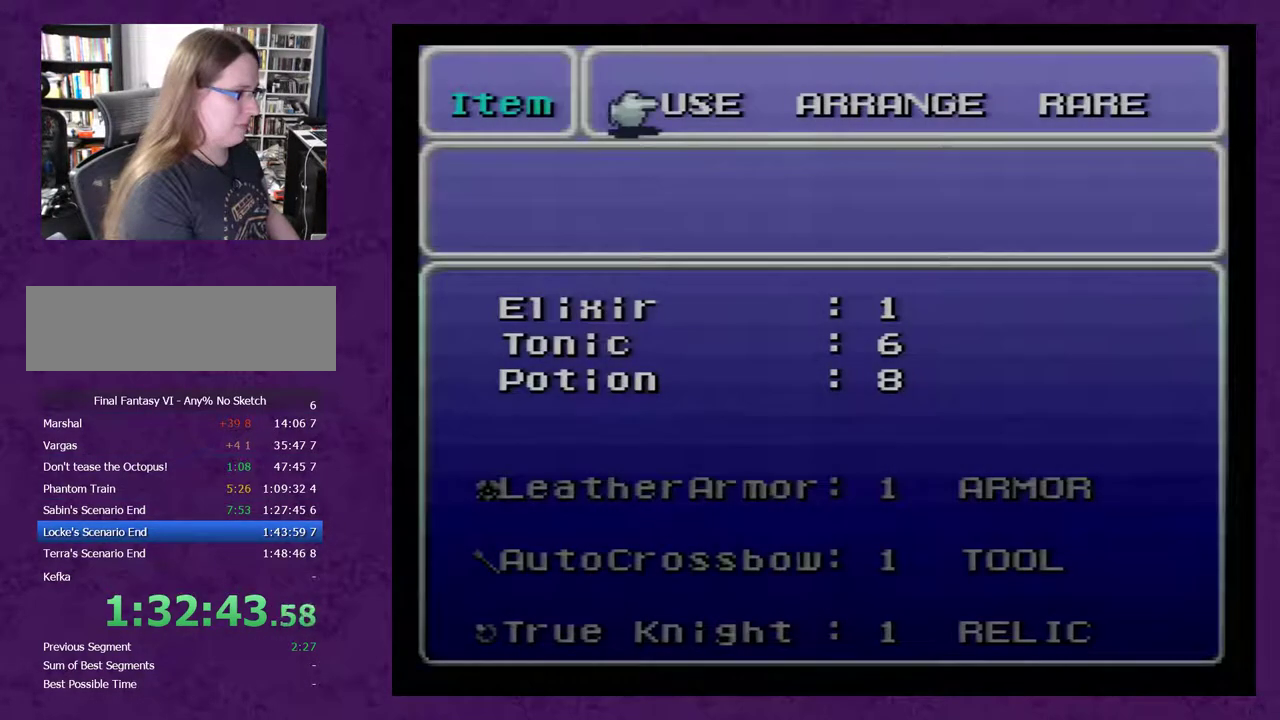
{"buttons": [], "events": [[17, "B", "down"], [117, "B", "up"], [167, "B", "down"], [433, "B", "up"]]}
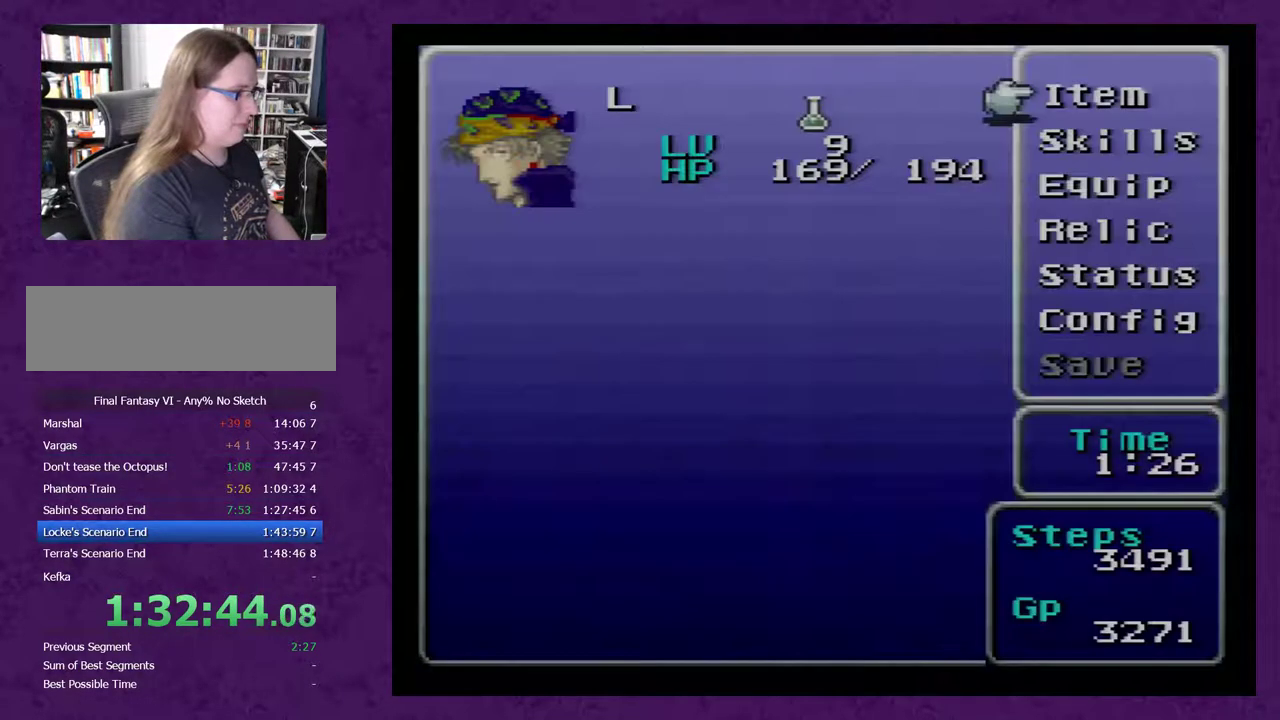
{"buttons": [], "events": [[233, "B", "down"], [400, "B", "up"]]}